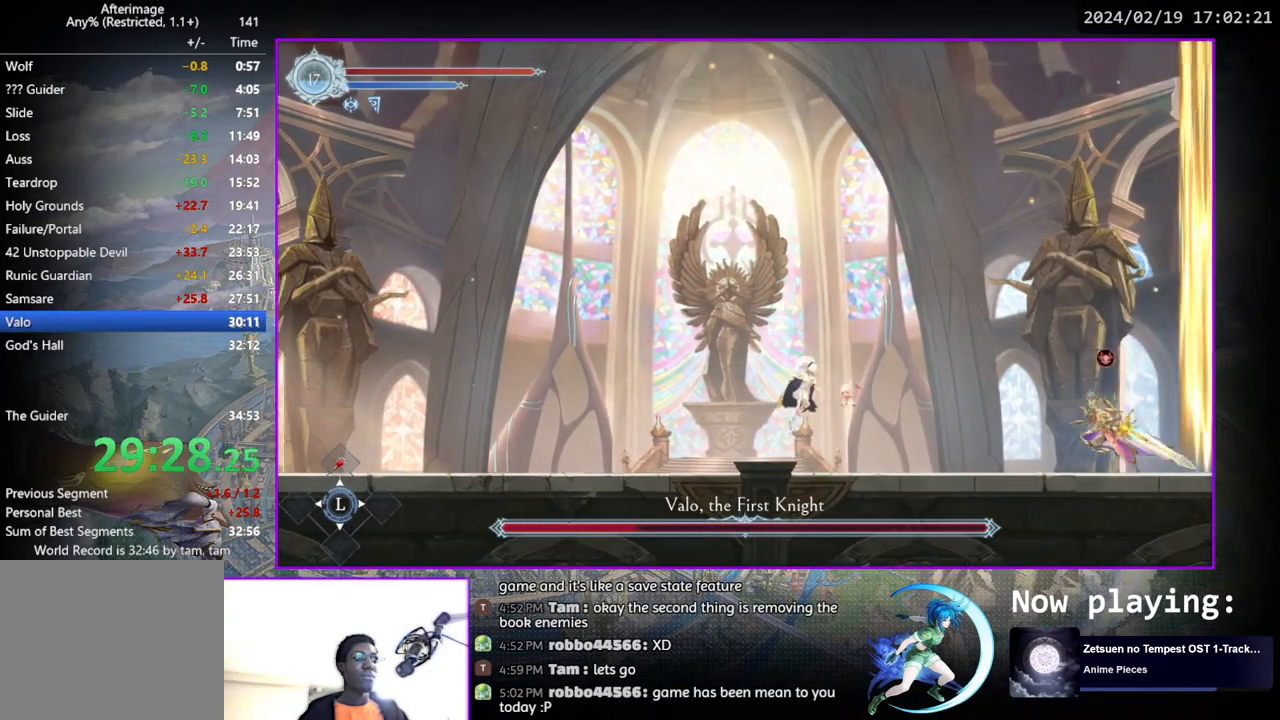
Gameplay with a controller (PlayStation layout); each line is a JSON object with the inputs held at the frame after it. "events" lists button and stick changes between this image and that frame as [ms after this image, input, new state], when the widget could be followed in between. Not read: L1 R1.
{"buttons": ["DPAD_RIGHT"], "left_stick": "center", "right_stick": "center", "events": [[267, "CROSS", "up"]]}
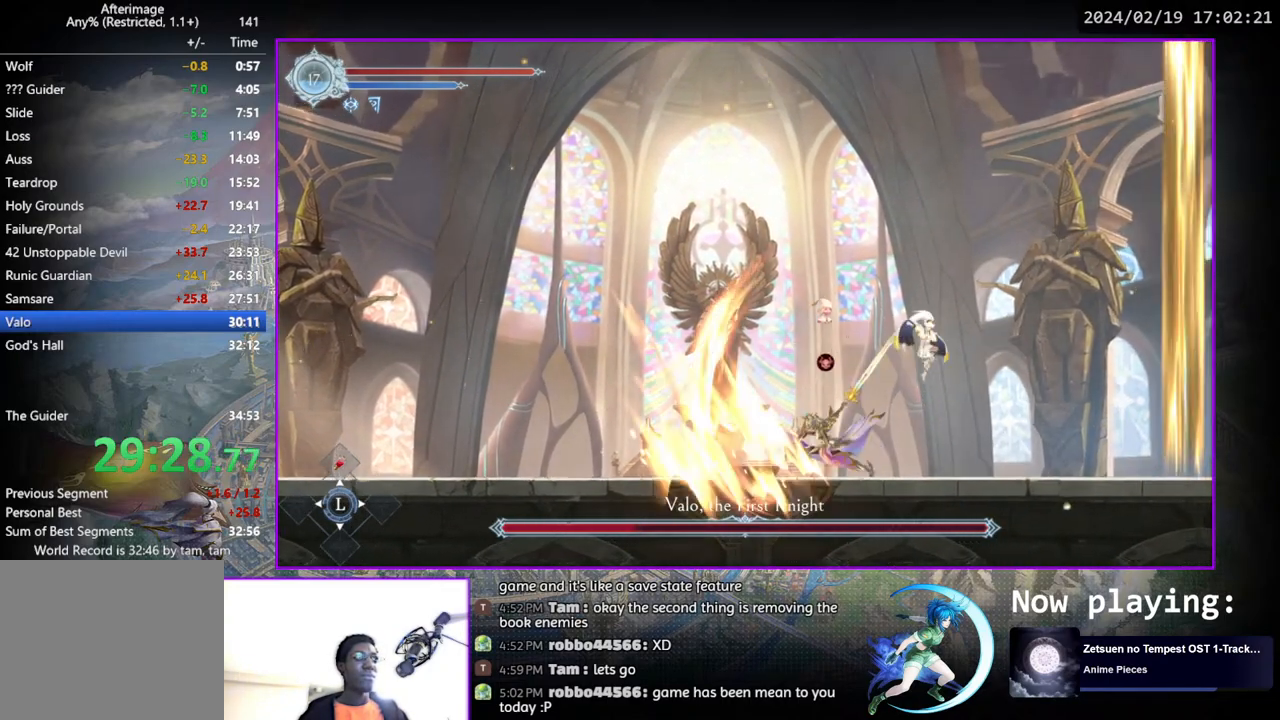
{"buttons": ["TRIANGLE"], "left_stick": "center", "right_stick": "center", "events": [[17, "DPAD_RIGHT", "up"], [50, "DPAD_LEFT", "down"], [117, "TRIANGLE", "down"], [133, "DPAD_LEFT", "up"], [200, "TRIANGLE", "up"], [233, "DPAD_DOWN", "down"], [283, "CROSS", "down"], [333, "DPAD_DOWN", "up"], [417, "CROSS", "up"], [500, "TRIANGLE", "down"]]}
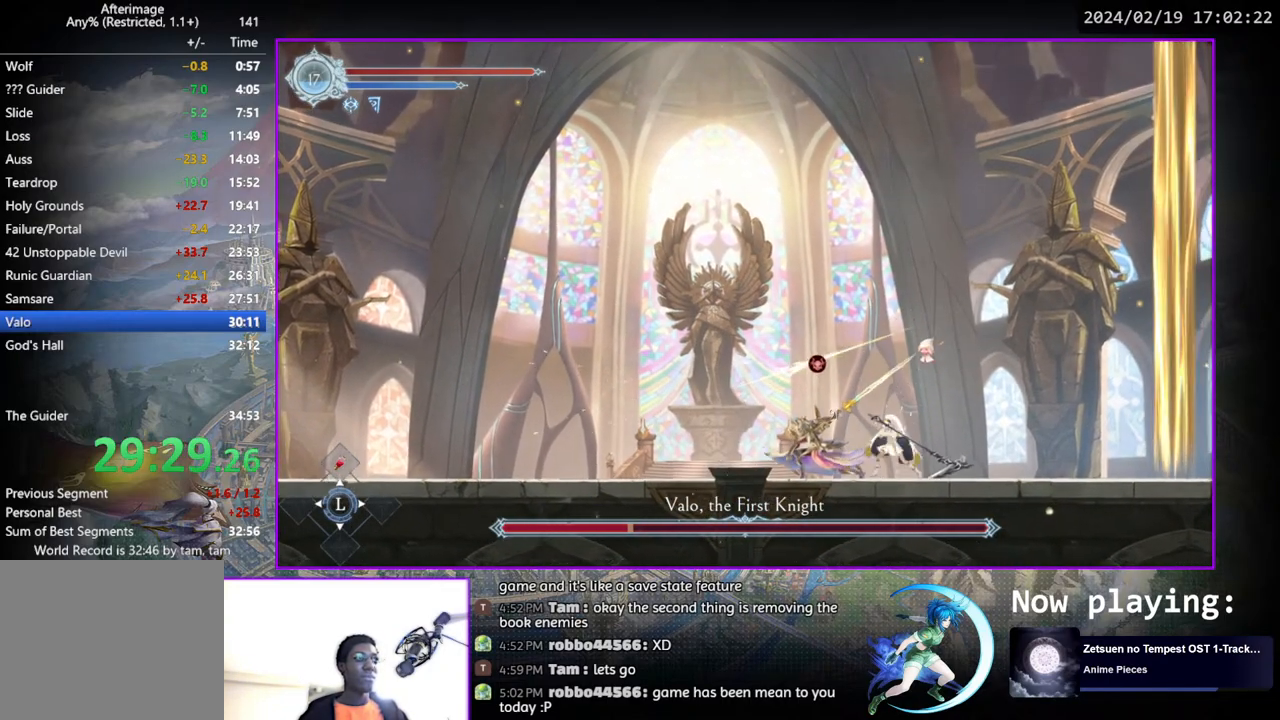
{"buttons": ["CROSS", "DPAD_LEFT"], "left_stick": "center", "right_stick": "center", "events": [[150, "TRIANGLE", "up"], [250, "CROSS", "down"], [450, "DPAD_LEFT", "down"]]}
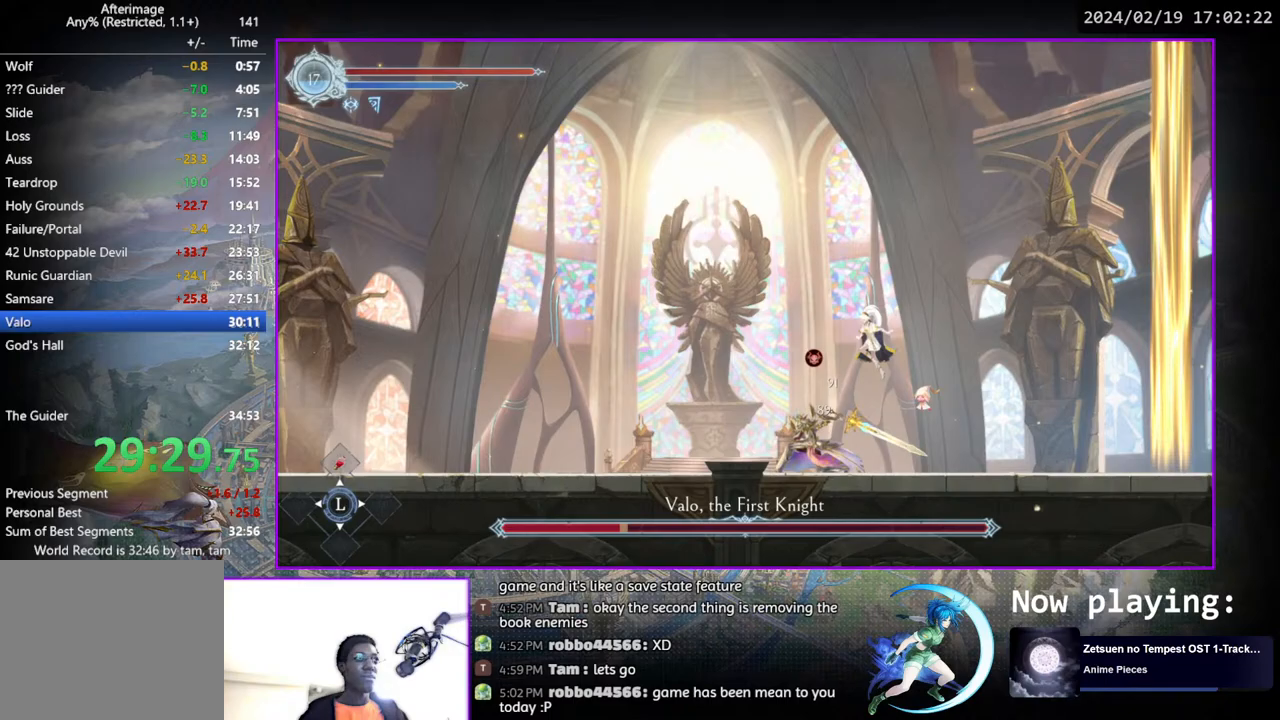
{"buttons": [], "left_stick": "center", "right_stick": "center", "events": [[100, "CROSS", "up"], [233, "DPAD_LEFT", "up"], [267, "DPAD_RIGHT", "down"], [400, "DPAD_RIGHT", "up"], [400, "TRIANGLE", "down"], [483, "TRIANGLE", "up"]]}
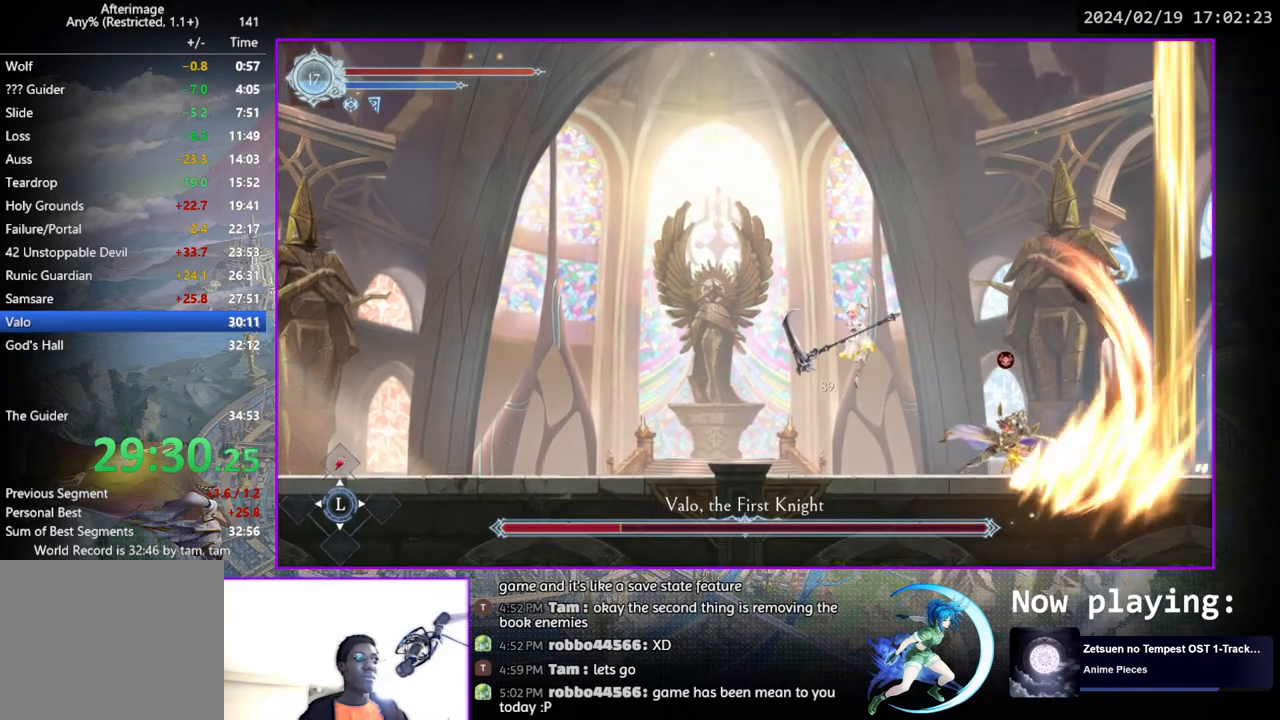
{"buttons": ["TRIANGLE"], "left_stick": "center", "right_stick": "center", "events": [[17, "DPAD_DOWN", "down"], [83, "CROSS", "down"], [133, "DPAD_DOWN", "up"], [217, "CROSS", "up"], [283, "DPAD_RIGHT", "down"], [383, "DPAD_RIGHT", "up"], [400, "TRIANGLE", "down"]]}
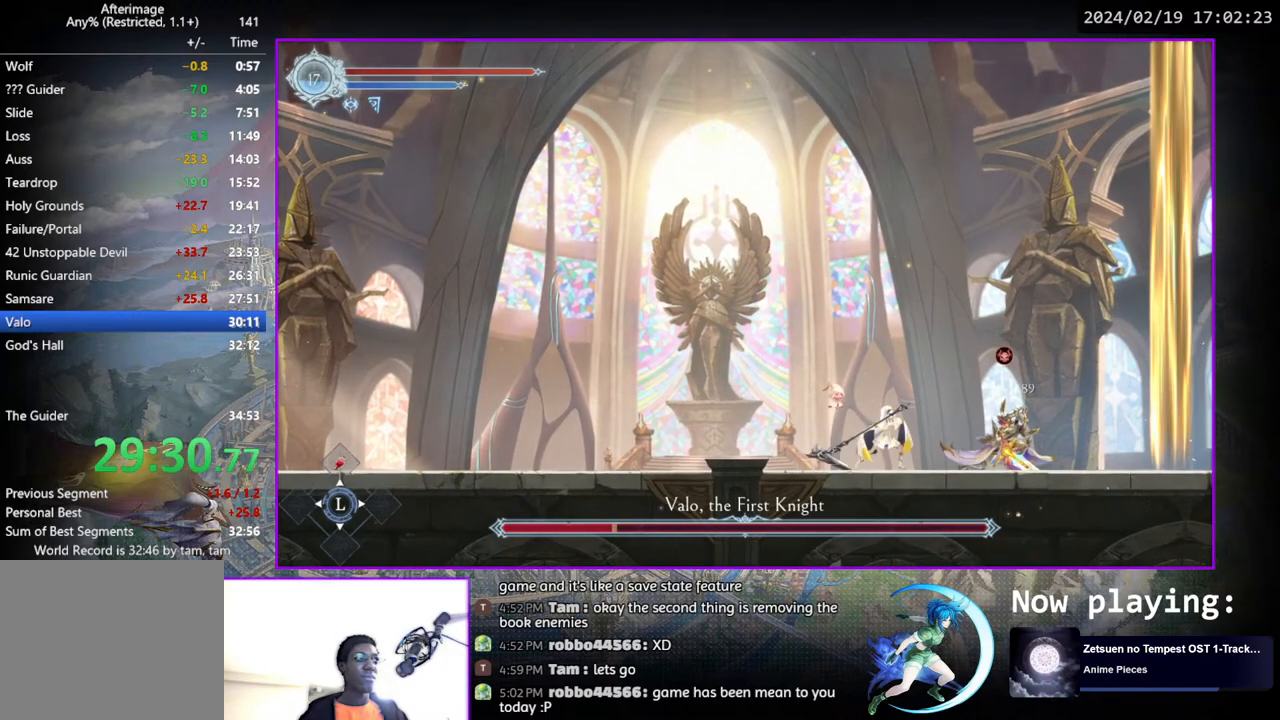
{"buttons": ["TRIANGLE"], "left_stick": "center", "right_stick": "center", "events": [[67, "TRIANGLE", "up"], [83, "DPAD_DOWN", "down"], [133, "DPAD_DOWN", "up"], [150, "TRIANGLE", "down"], [300, "TRIANGLE", "up"], [317, "DPAD_DOWN", "down"], [350, "DPAD_DOWN", "up"], [383, "TRIANGLE", "down"]]}
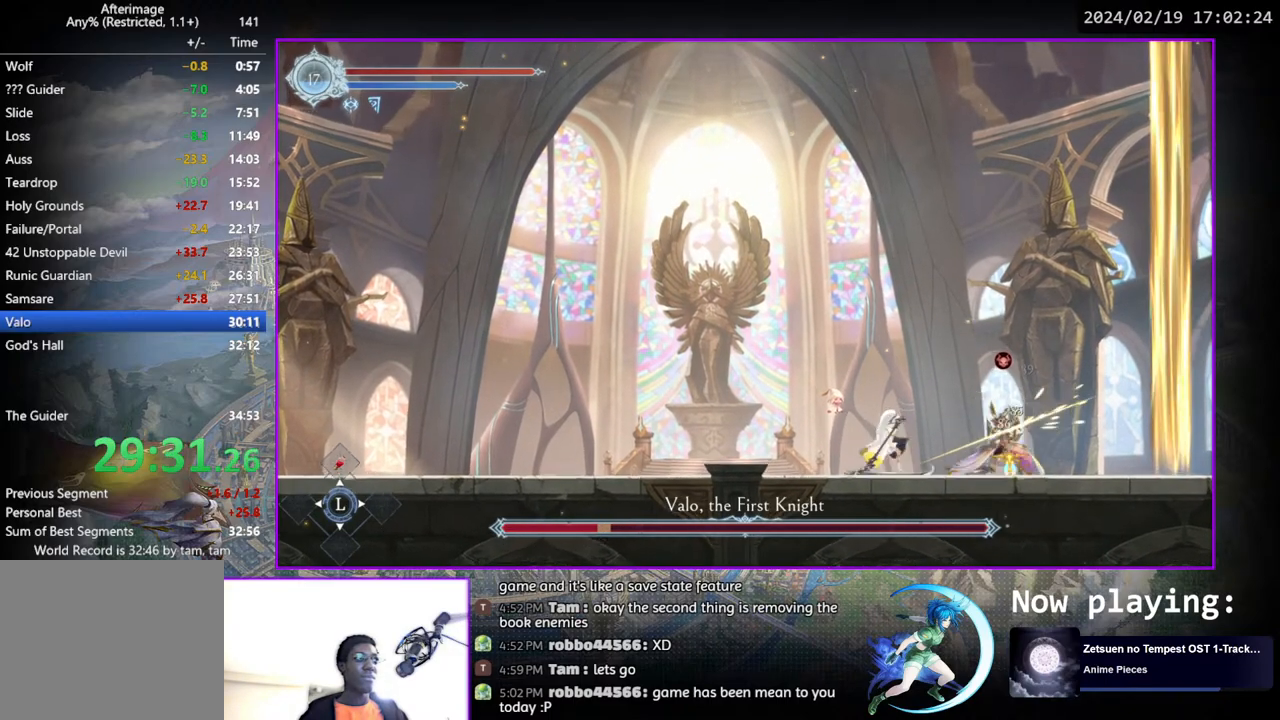
{"buttons": ["TRIANGLE"], "left_stick": "center", "right_stick": "center", "events": [[50, "DPAD_DOWN", "down"], [50, "TRIANGLE", "up"], [83, "DPAD_DOWN", "up"], [117, "TRIANGLE", "down"], [283, "DPAD_DOWN", "down"], [283, "TRIANGLE", "up"], [317, "DPAD_DOWN", "up"], [350, "TRIANGLE", "down"]]}
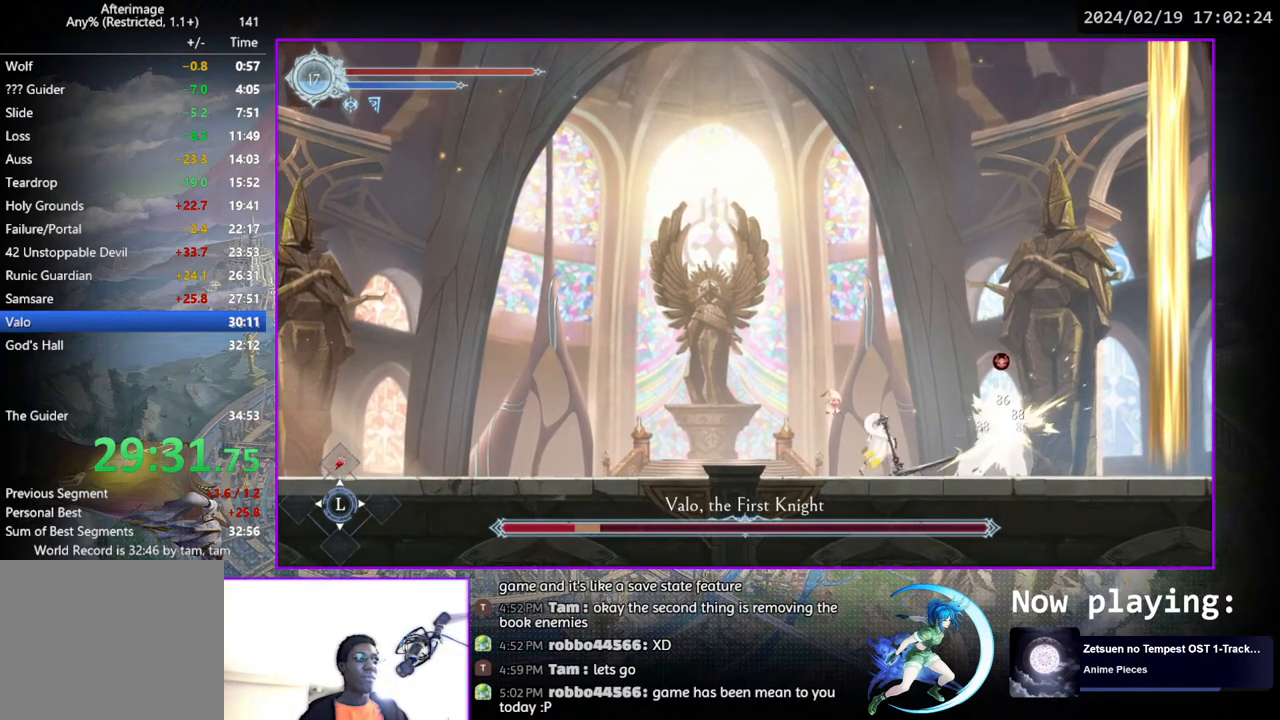
{"buttons": [], "left_stick": "center", "right_stick": "center", "events": [[17, "TRIANGLE", "up"], [33, "DPAD_DOWN", "down"], [50, "DPAD_DOWN", "up"], [83, "TRIANGLE", "down"], [233, "TRIANGLE", "up"], [250, "DPAD_DOWN", "down"], [283, "DPAD_DOWN", "up"], [317, "TRIANGLE", "down"], [467, "TRIANGLE", "up"], [483, "DPAD_DOWN", "down"], [500, "DPAD_DOWN", "up"]]}
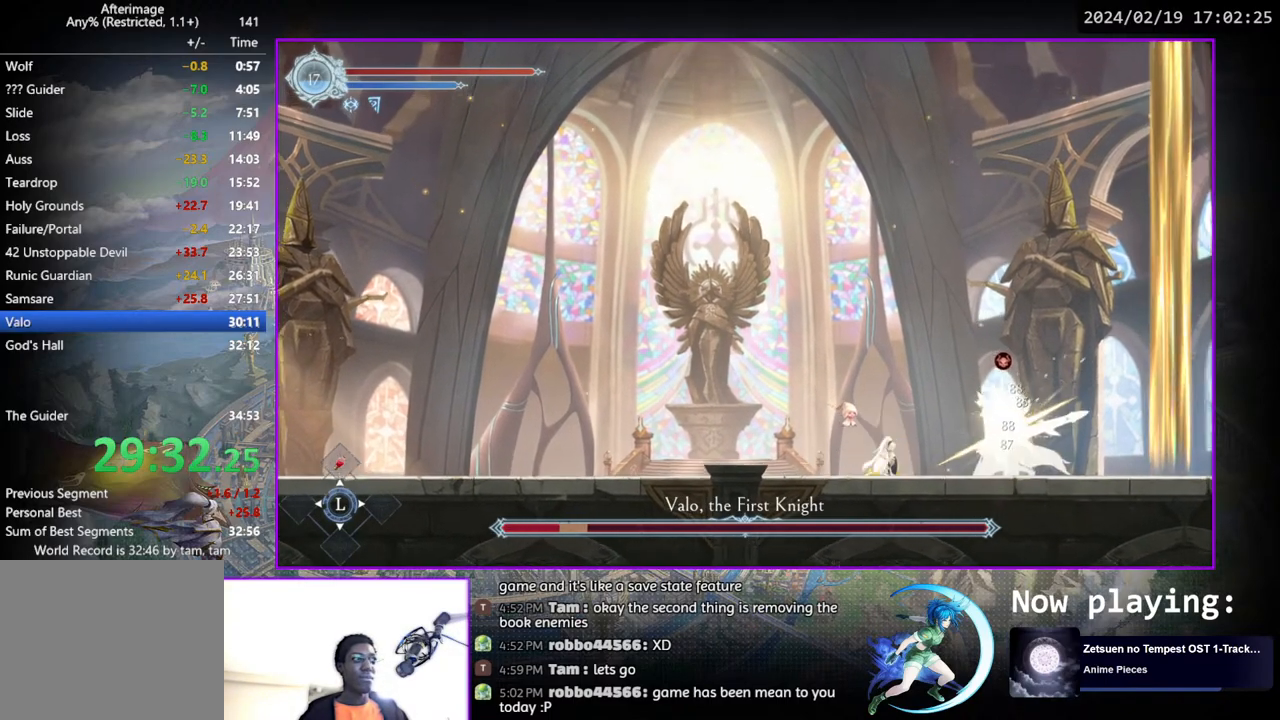
{"buttons": [], "left_stick": "center", "right_stick": "center", "events": [[50, "TRIANGLE", "down"], [200, "TRIANGLE", "up"], [217, "DPAD_DOWN", "down"], [233, "DPAD_DOWN", "up"], [267, "TRIANGLE", "down"], [417, "DPAD_DOWN", "down"], [450, "DPAD_DOWN", "up"], [450, "TRIANGLE", "up"]]}
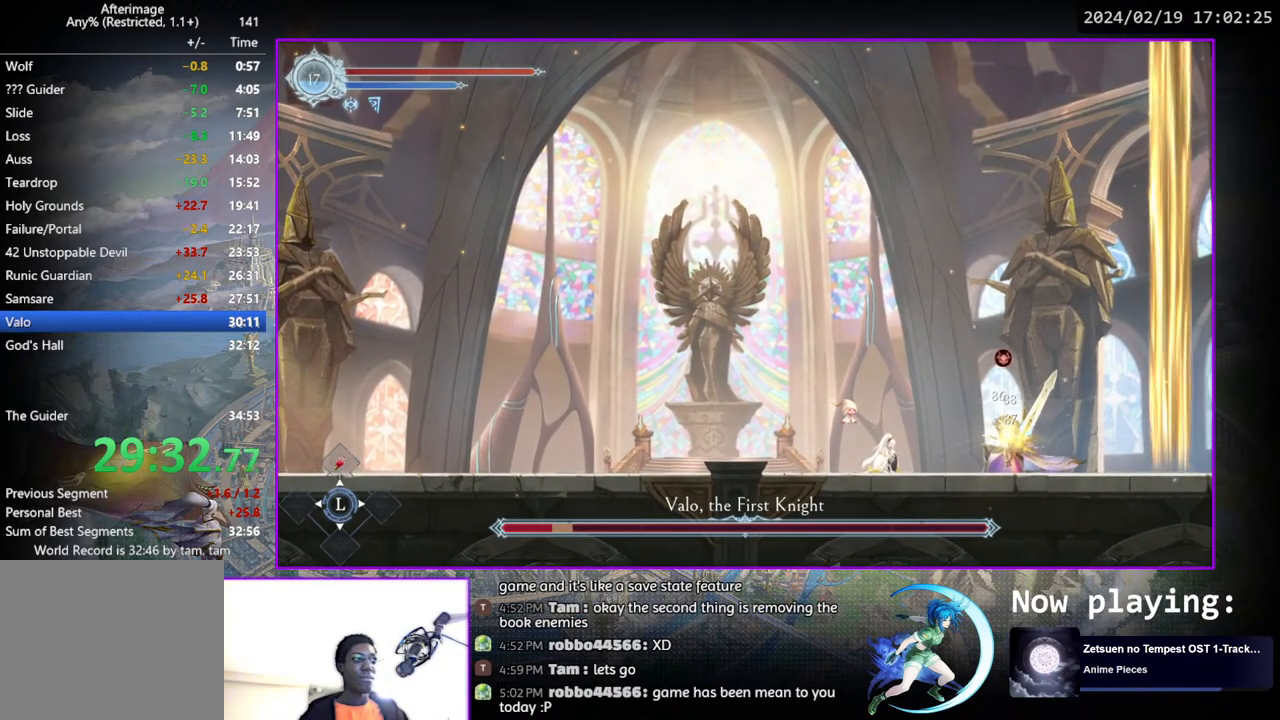
{"buttons": [], "left_stick": "center", "right_stick": "center", "events": [[17, "TRIANGLE", "down"], [167, "DPAD_LEFT", "down"], [233, "TRIANGLE", "up"], [483, "DPAD_LEFT", "up"]]}
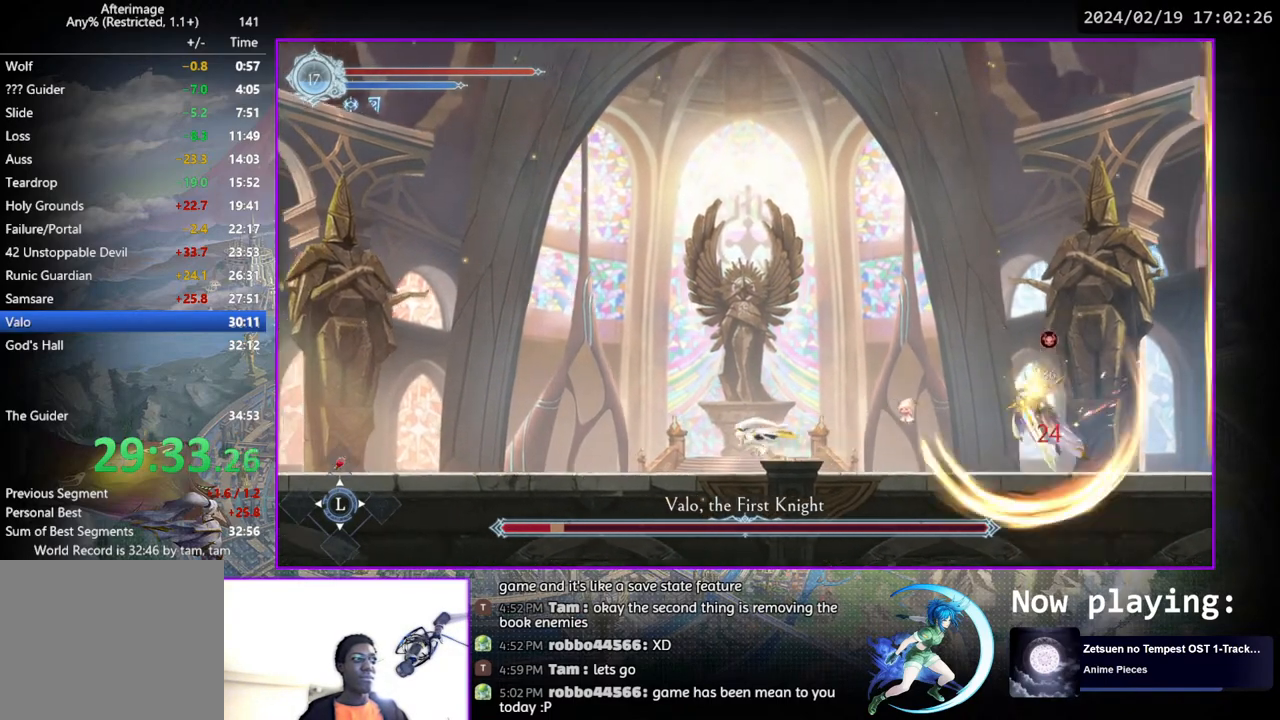
{"buttons": ["DPAD_RIGHT"], "left_stick": "center", "right_stick": "center", "events": [[217, "DPAD_RIGHT", "down"]]}
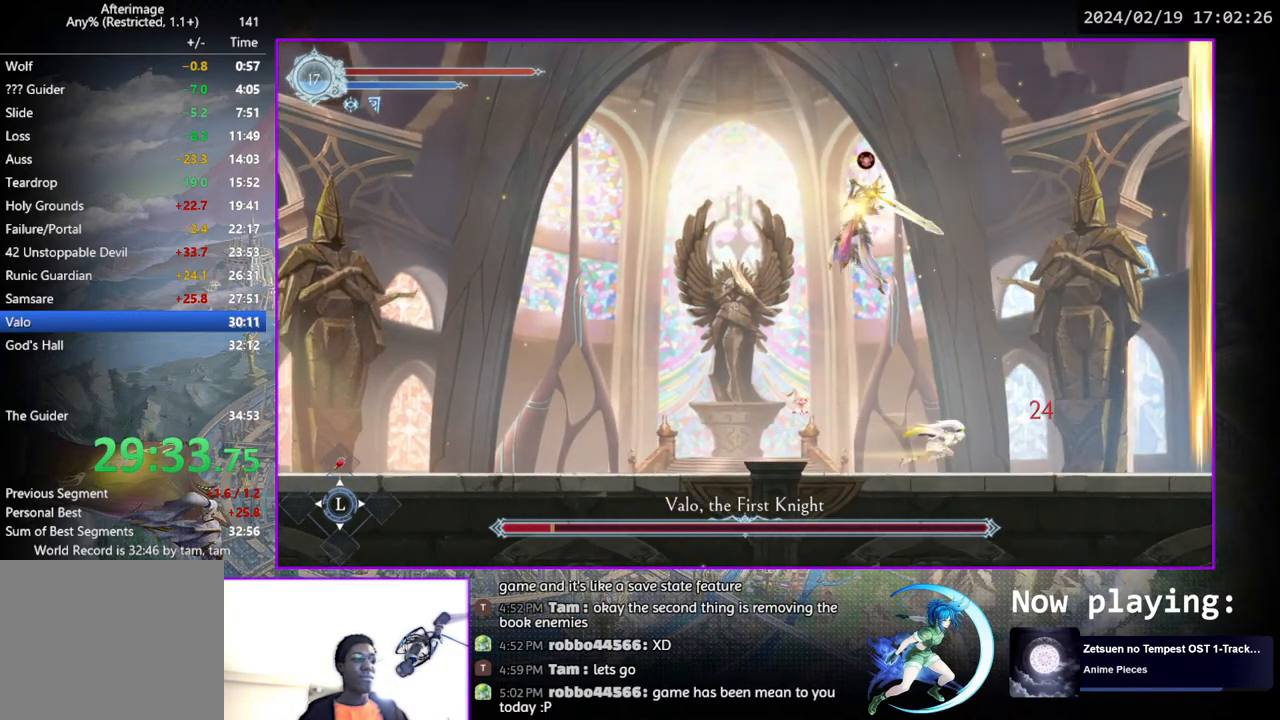
{"buttons": ["TRIANGLE"], "left_stick": "center", "right_stick": "center", "events": [[100, "DPAD_RIGHT", "up"], [167, "DPAD_LEFT", "down"], [250, "DPAD_LEFT", "up"], [250, "TRIANGLE", "down"], [417, "TRIANGLE", "up"], [433, "DPAD_DOWN", "down"], [467, "DPAD_DOWN", "up"], [500, "TRIANGLE", "down"]]}
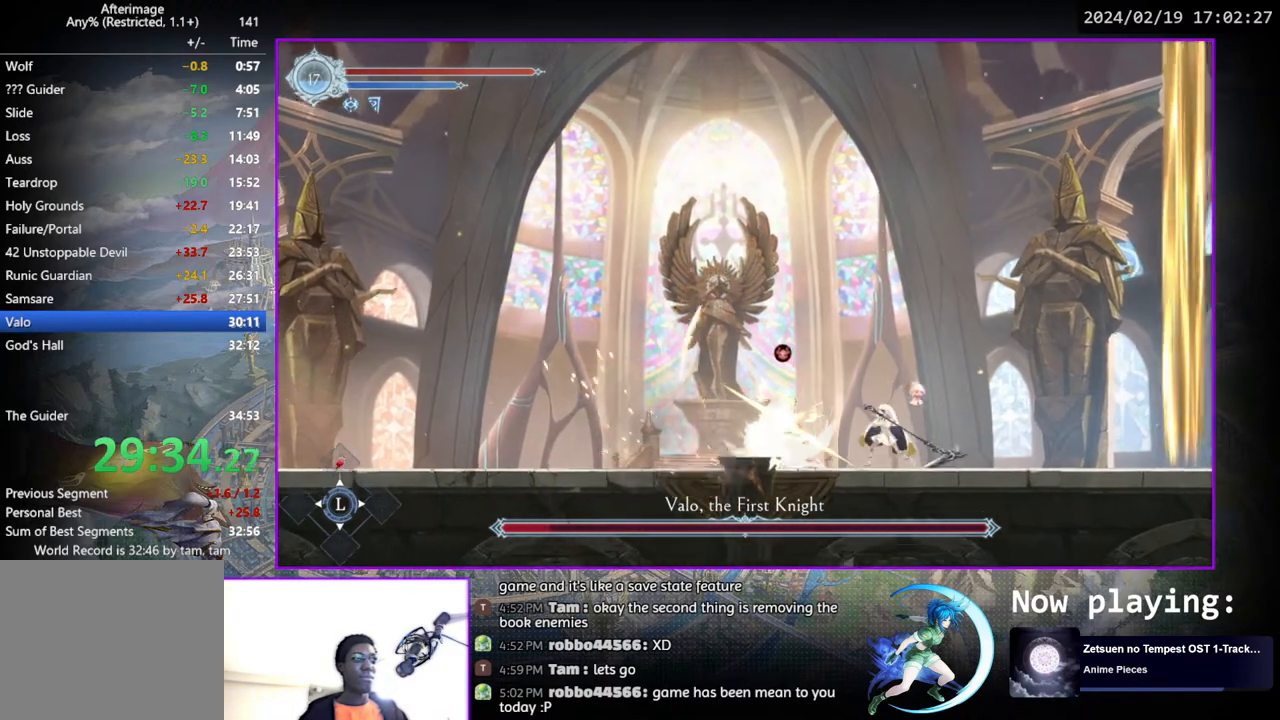
{"buttons": ["DPAD_RIGHT"], "left_stick": "center", "right_stick": "center", "events": [[183, "DPAD_DOWN", "down"], [183, "TRIANGLE", "up"], [267, "DPAD_DOWN", "up"], [450, "DPAD_RIGHT", "down"]]}
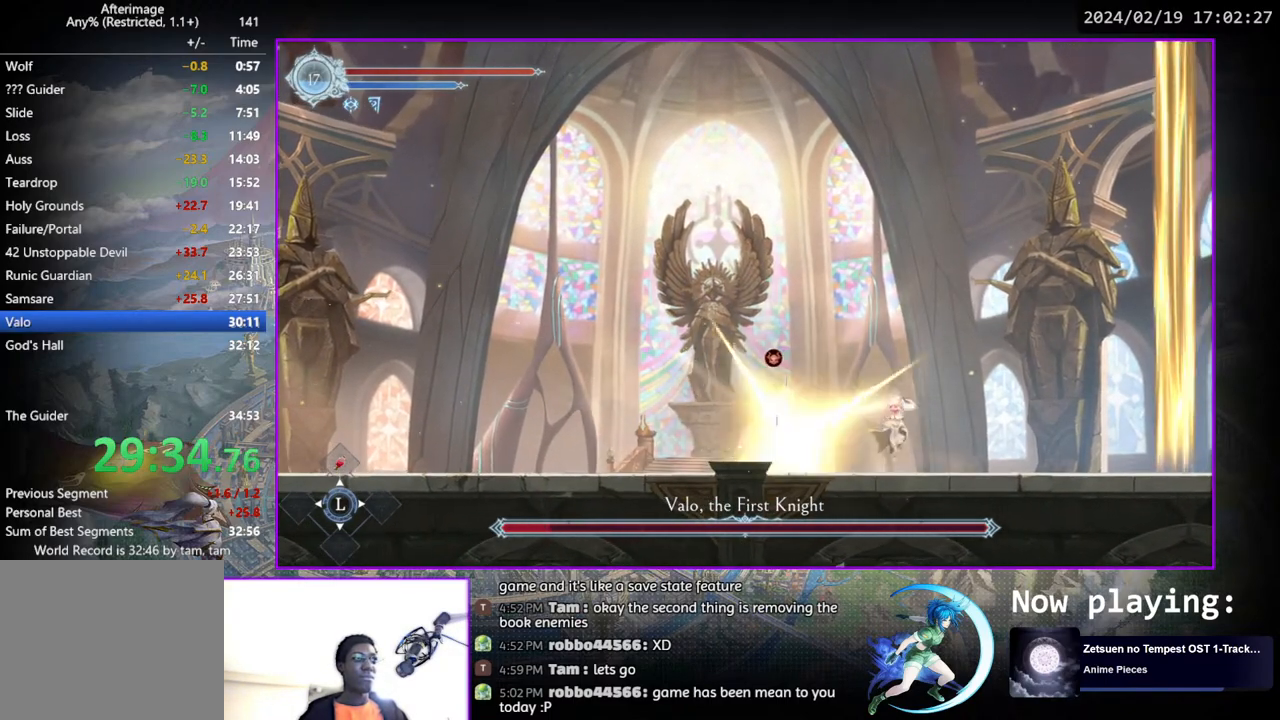
{"buttons": ["DPAD_RIGHT"], "left_stick": "center", "right_stick": "center", "events": [[33, "DPAD_RIGHT", "up"], [233, "DPAD_LEFT", "down"], [300, "DPAD_LEFT", "up"], [433, "DPAD_RIGHT", "down"]]}
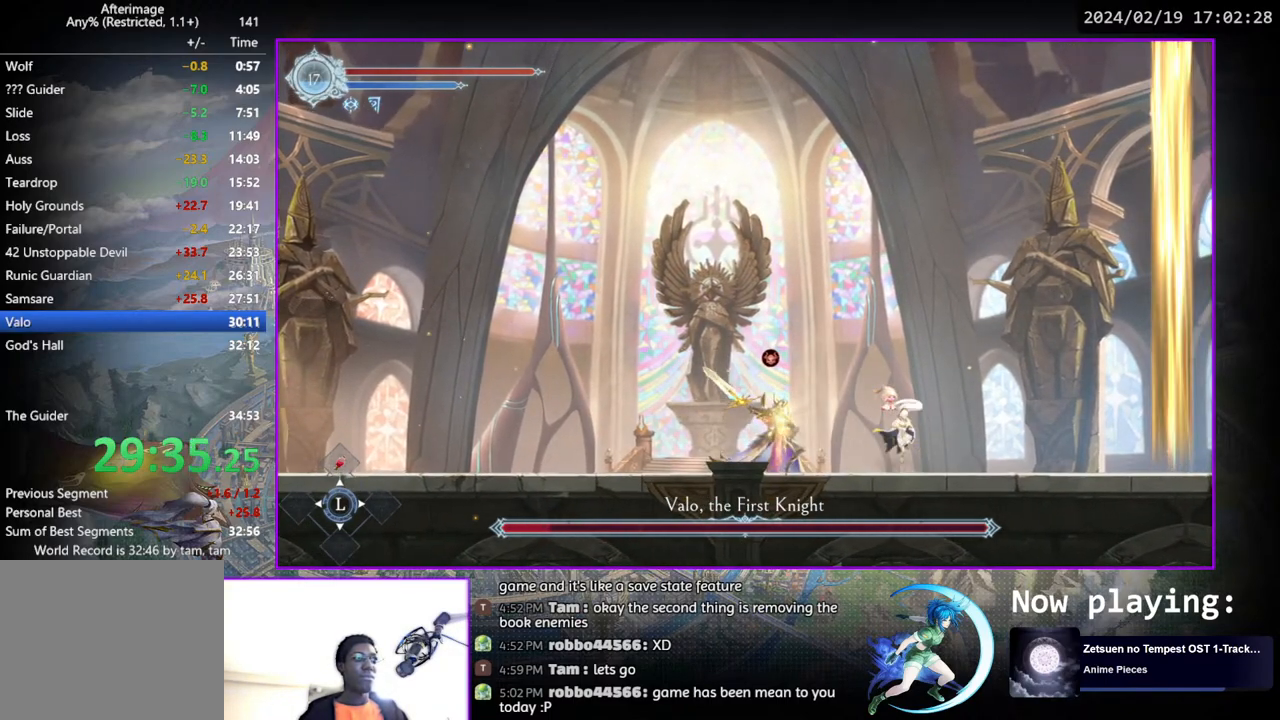
{"buttons": ["CROSS", "DPAD_RIGHT"], "left_stick": "center", "right_stick": "center", "events": [[150, "CROSS", "down"], [333, "CROSS", "up"], [483, "CROSS", "down"]]}
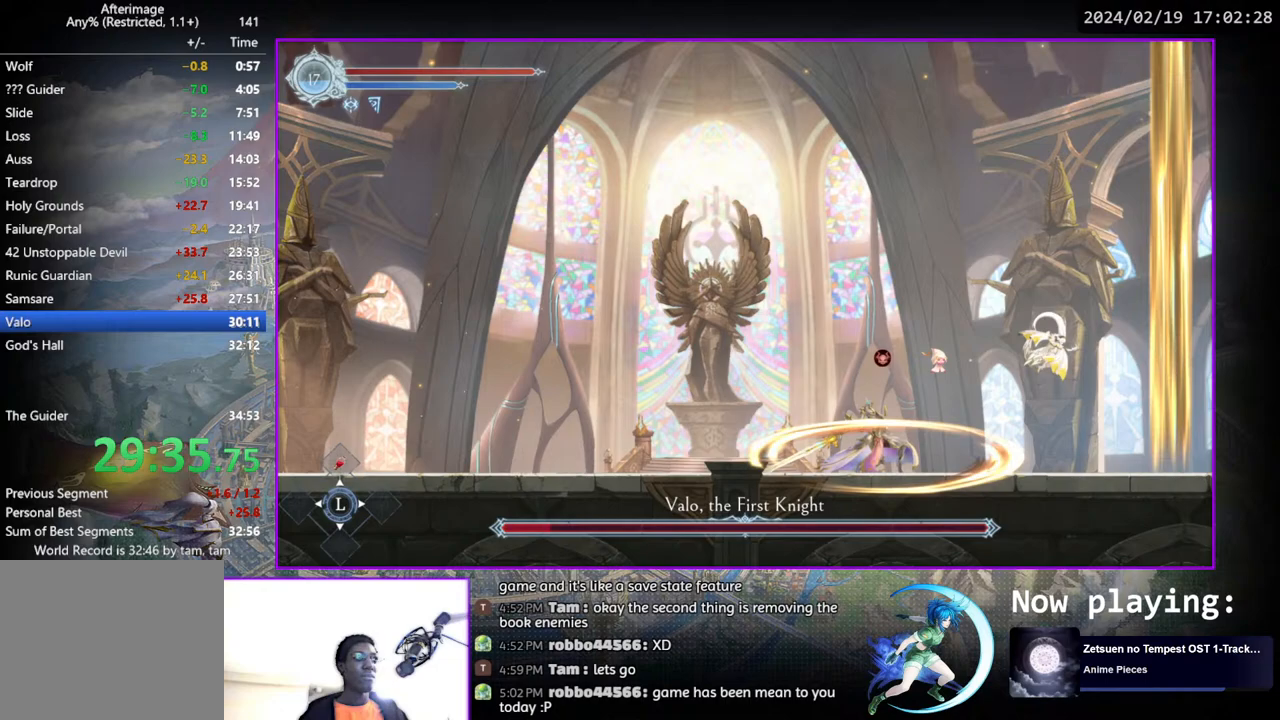
{"buttons": ["DPAD_LEFT"], "left_stick": "center", "right_stick": "center", "events": [[183, "CROSS", "up"], [350, "DPAD_RIGHT", "up"], [400, "DPAD_LEFT", "down"]]}
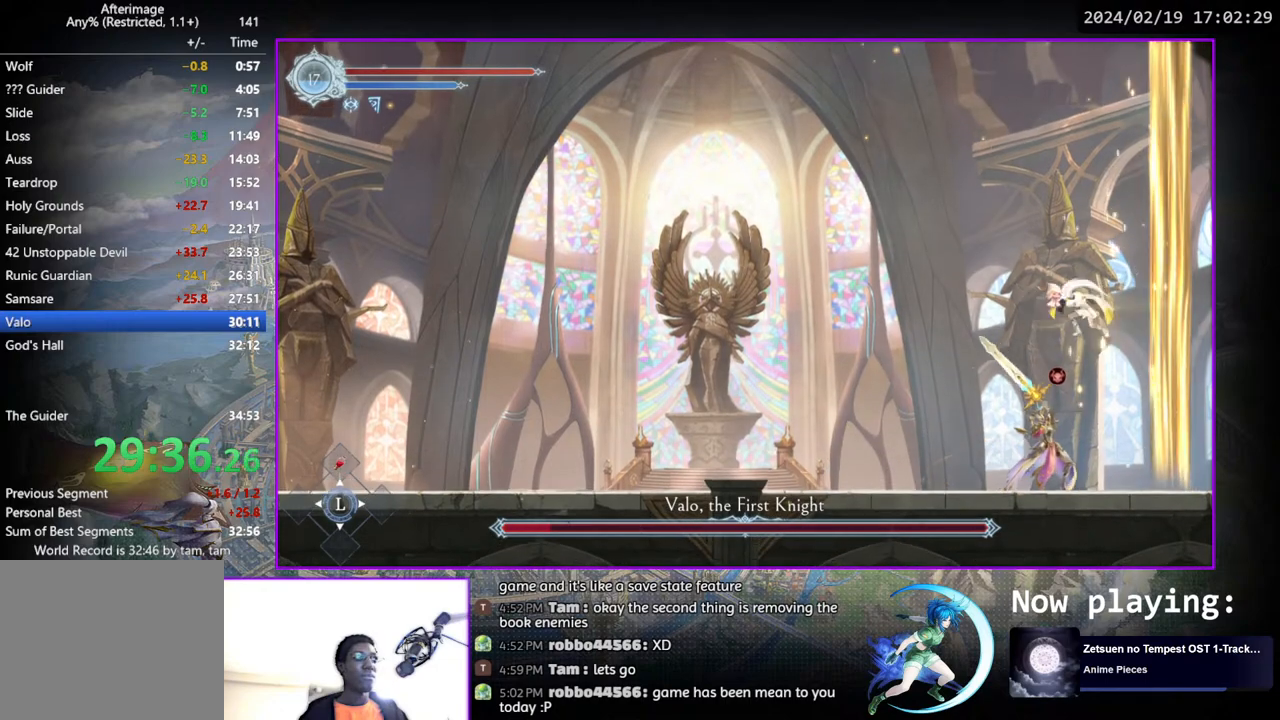
{"buttons": ["DPAD_LEFT"], "left_stick": "center", "right_stick": "center", "events": [[117, "DPAD_DOWN", "down"], [150, "CROSS", "down"], [167, "DPAD_LEFT", "up"], [250, "CROSS", "up"], [250, "DPAD_DOWN", "up"], [250, "DPAD_LEFT", "down"]]}
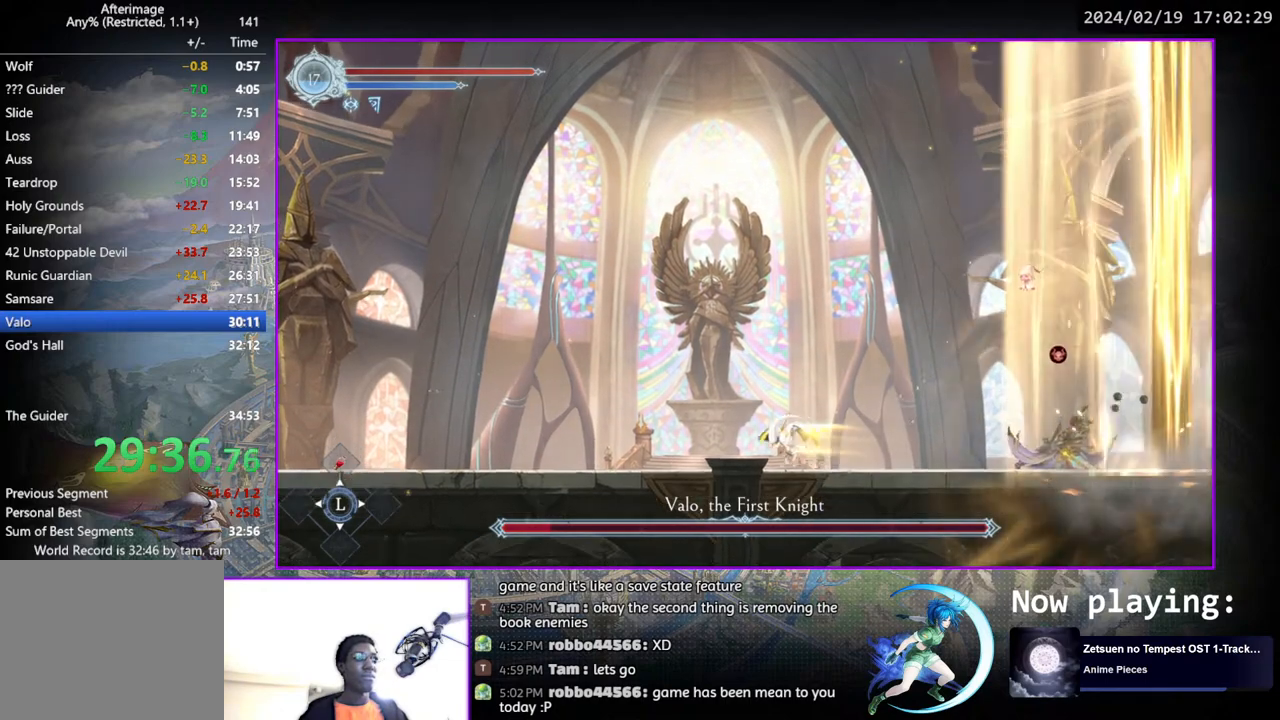
{"buttons": [], "left_stick": "center", "right_stick": "center", "events": [[167, "DPAD_LEFT", "up"]]}
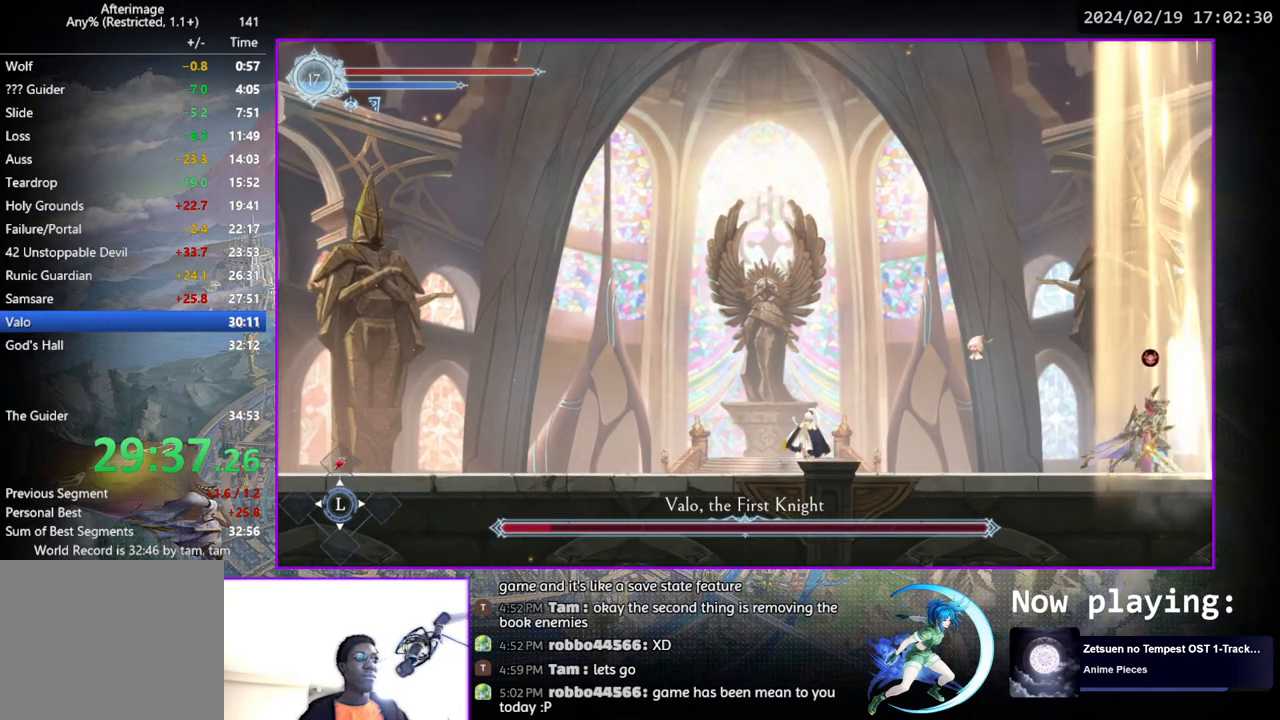
{"buttons": [], "left_stick": "center", "right_stick": "center", "events": [[133, "CROSS", "down"], [200, "DPAD_DOWN", "down"], [233, "CROSS", "up"], [417, "DPAD_DOWN", "up"]]}
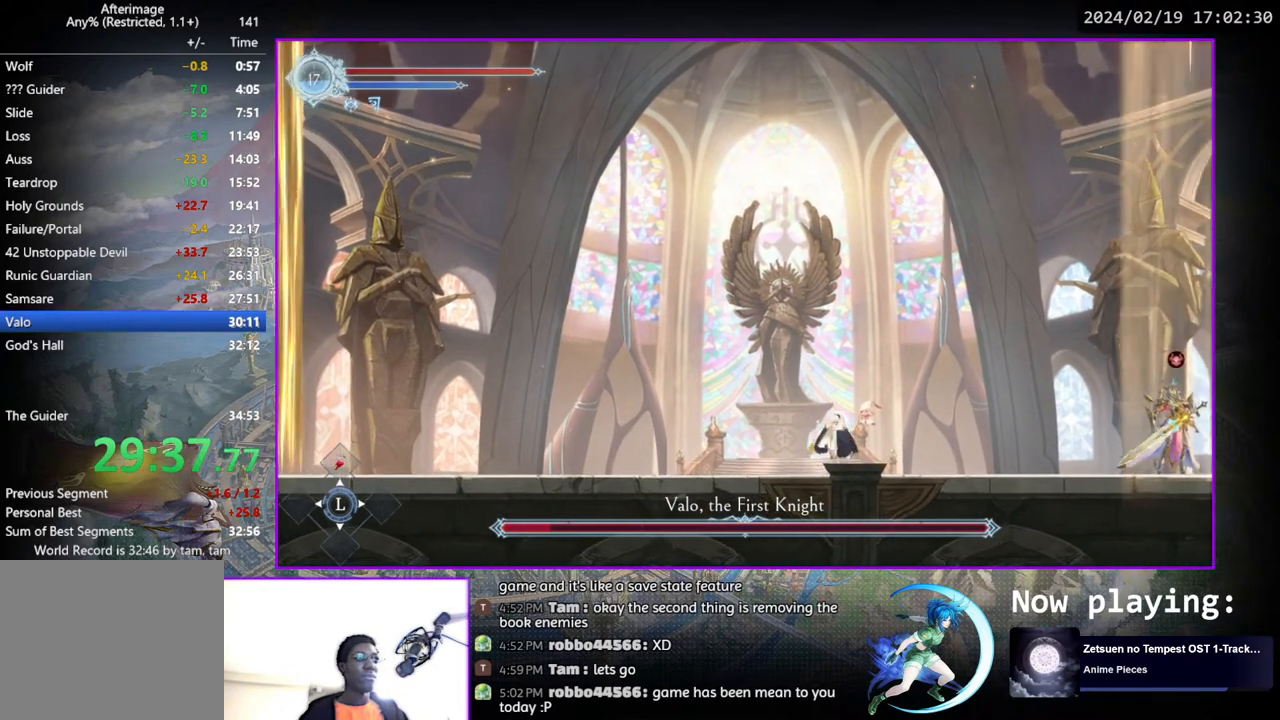
{"buttons": ["DPAD_DOWN"], "left_stick": "center", "right_stick": "center", "events": [[400, "CROSS", "down"], [467, "DPAD_DOWN", "down"], [500, "CROSS", "up"]]}
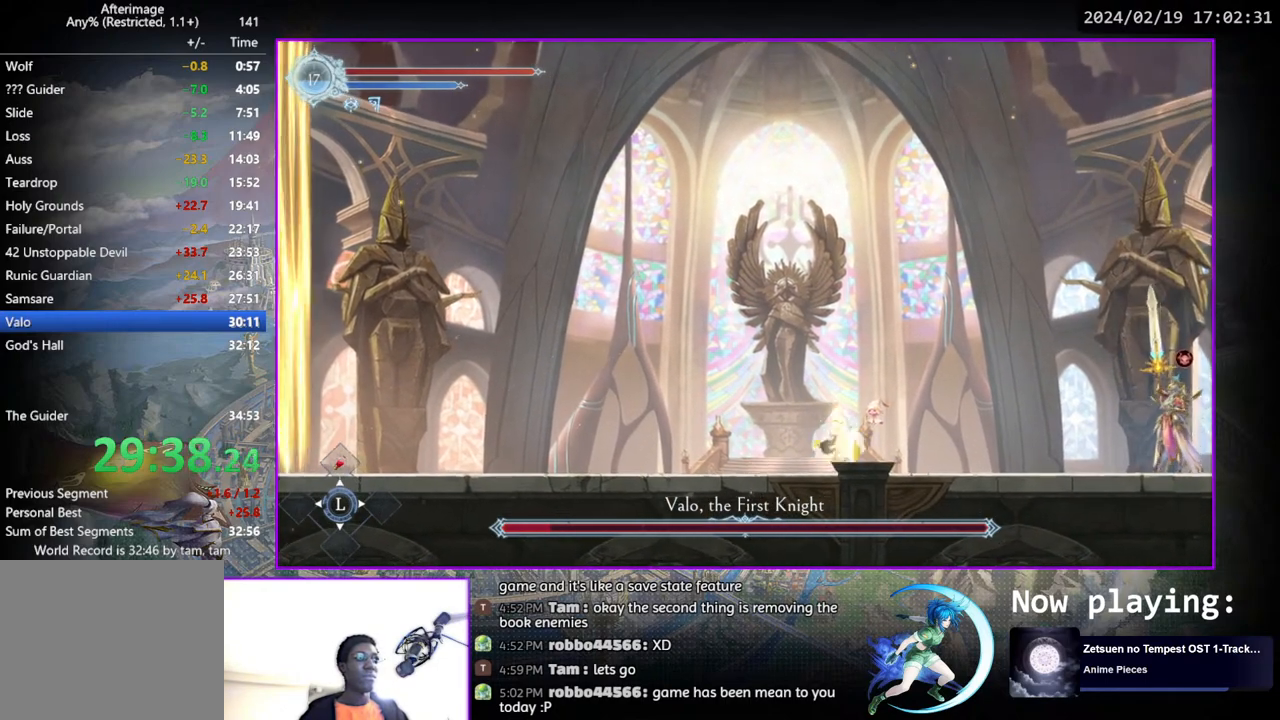
{"buttons": [], "left_stick": "center", "right_stick": "center", "events": [[117, "DPAD_DOWN", "up"]]}
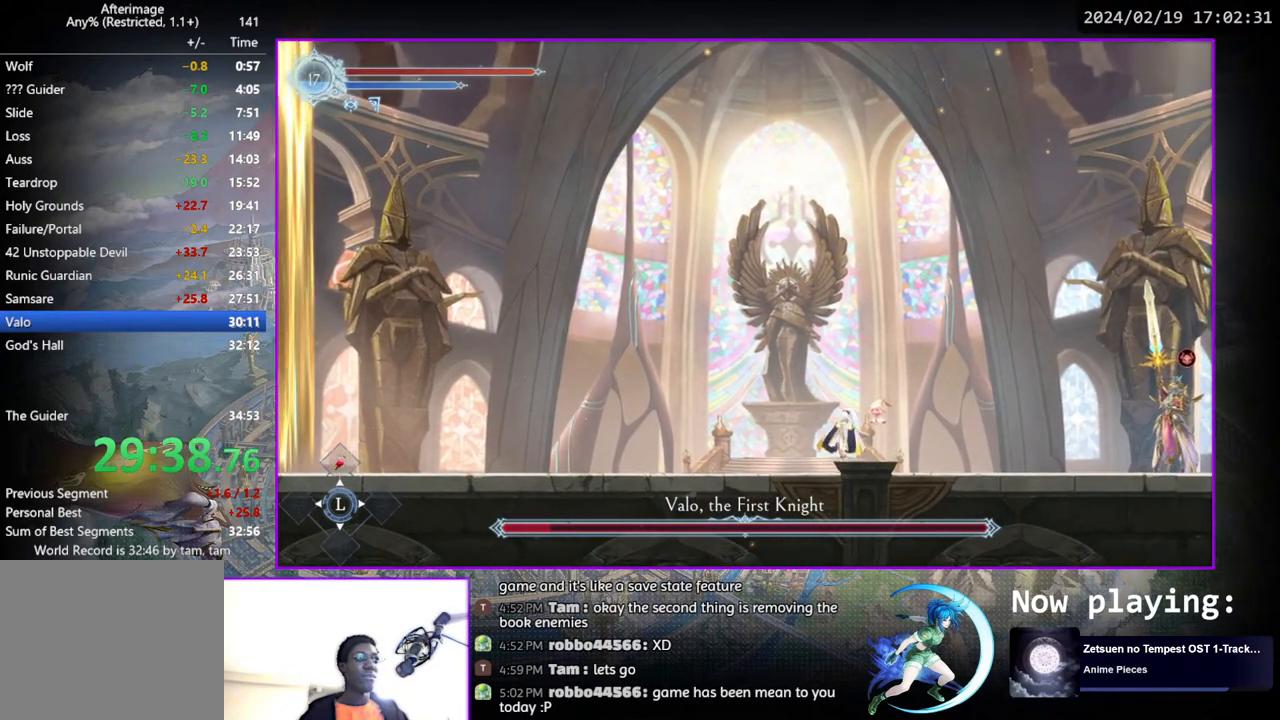
{"buttons": [], "left_stick": "center", "right_stick": "center", "events": [[183, "CROSS", "down"], [233, "DPAD_DOWN", "down"], [250, "CROSS", "up"], [350, "DPAD_DOWN", "up"]]}
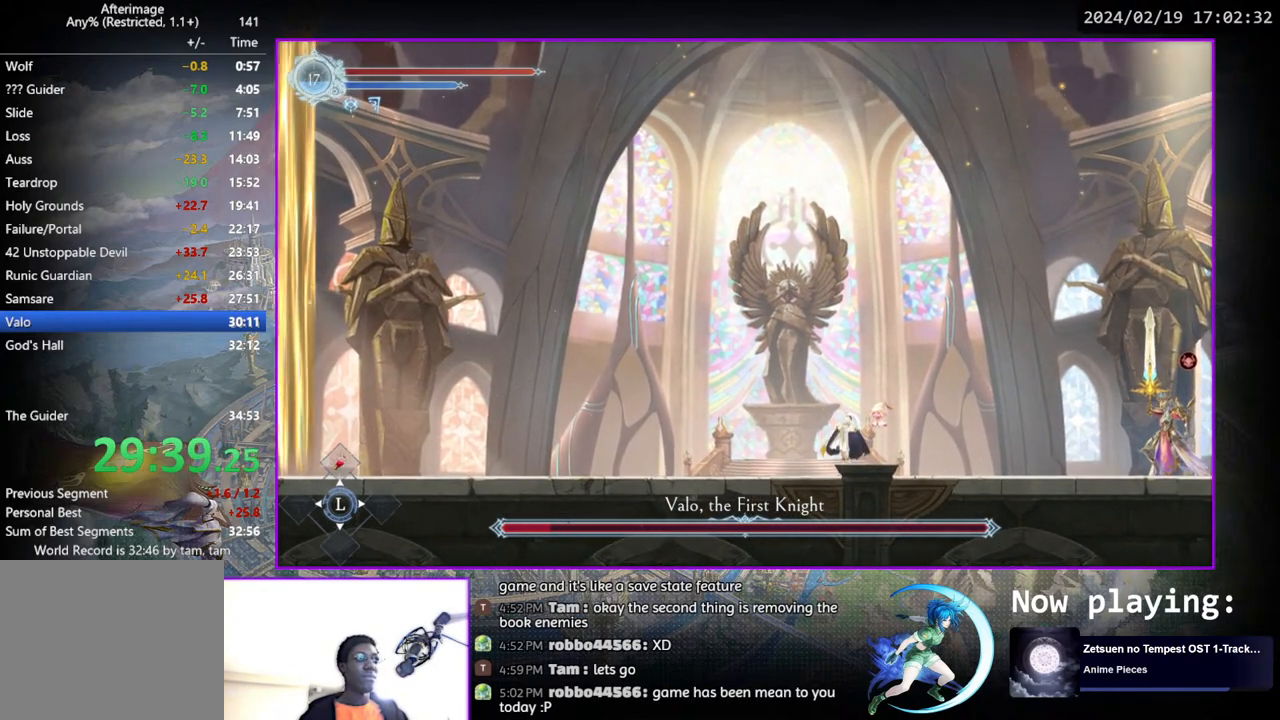
{"buttons": ["CROSS"], "left_stick": "center", "right_stick": "center", "events": [[450, "CROSS", "down"]]}
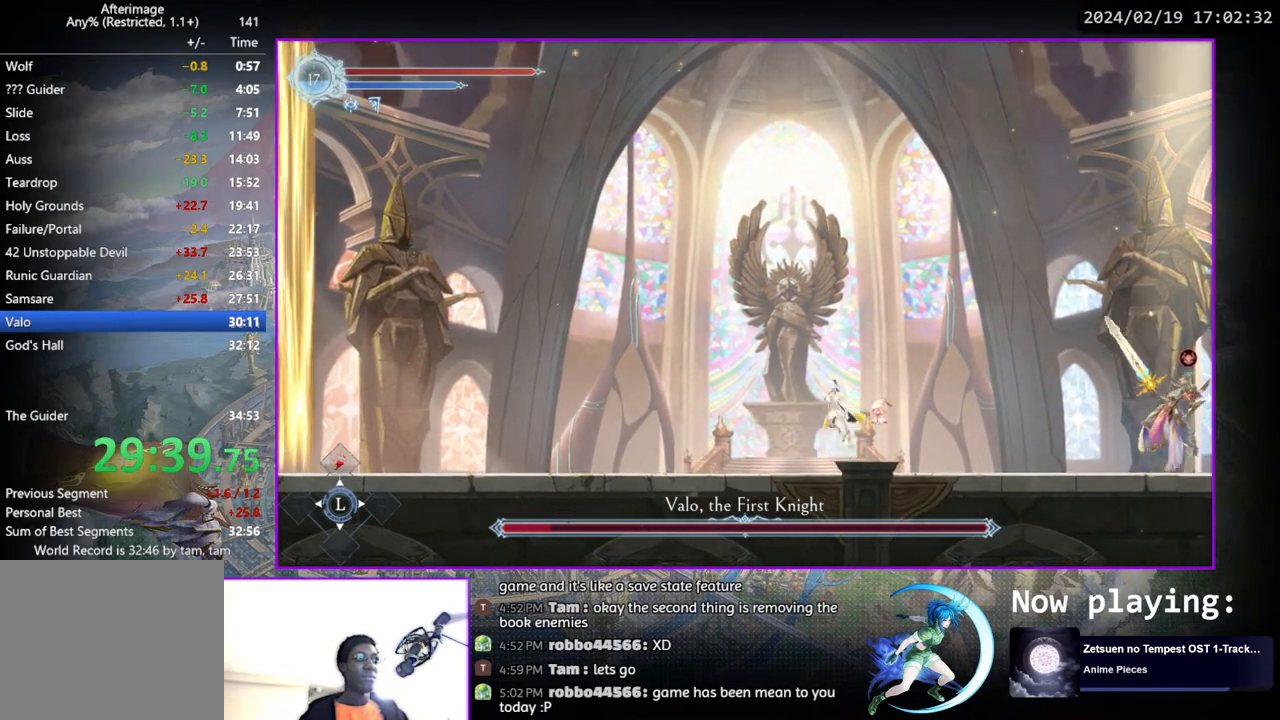
{"buttons": [], "left_stick": "center", "right_stick": "center", "events": [[17, "DPAD_DOWN", "down"], [33, "CROSS", "up"], [133, "DPAD_DOWN", "up"]]}
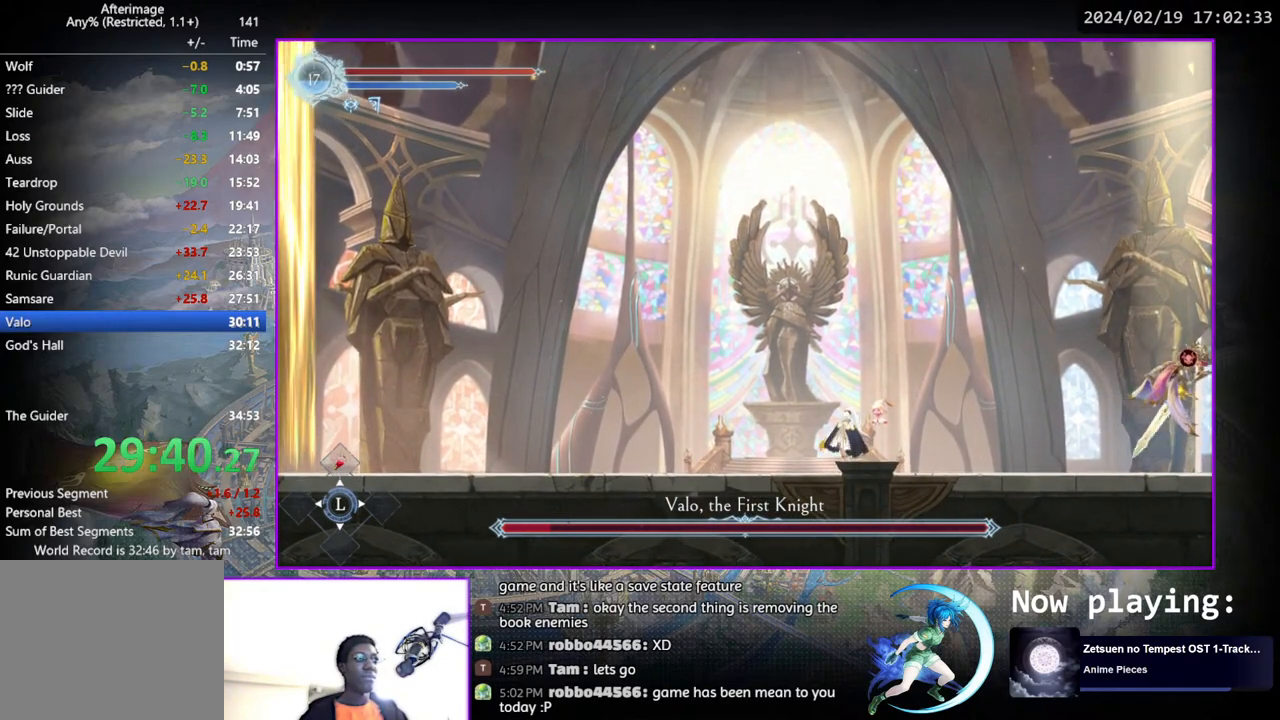
{"buttons": [], "left_stick": "center", "right_stick": "center", "events": [[250, "CROSS", "down"], [300, "DPAD_DOWN", "down"], [317, "CROSS", "up"], [417, "DPAD_DOWN", "up"]]}
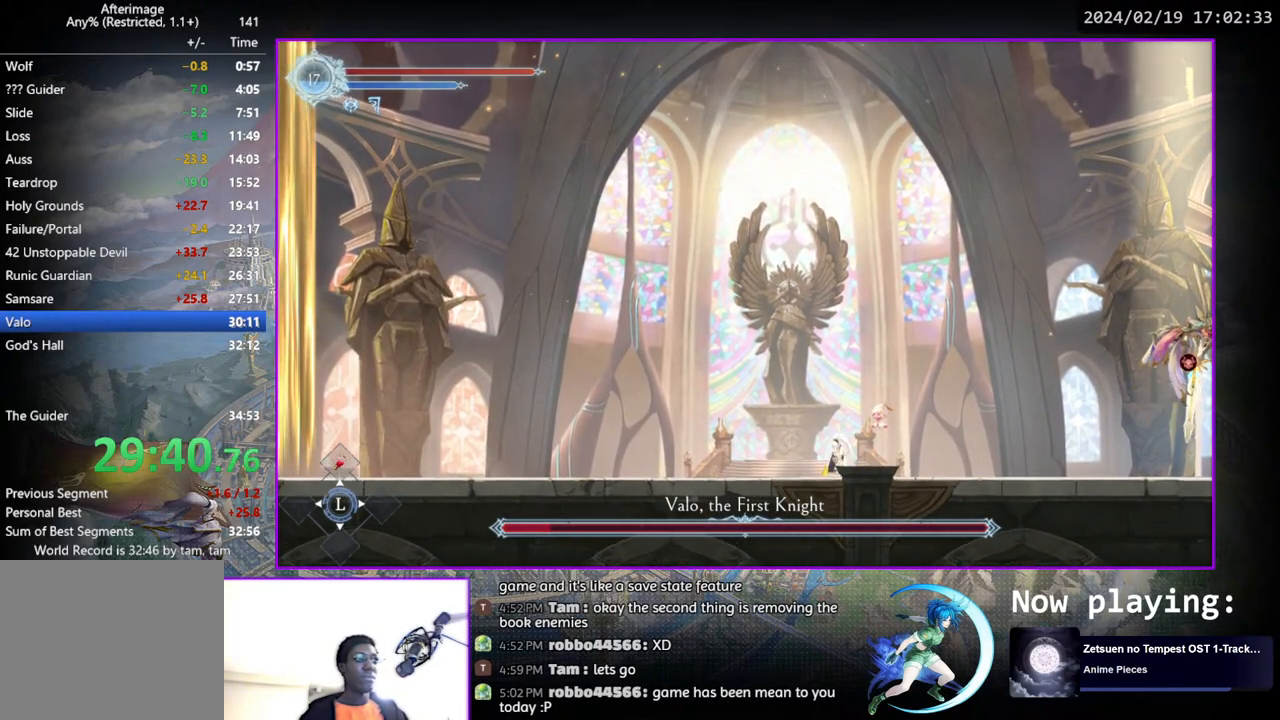
{"buttons": ["CROSS"], "left_stick": "center", "right_stick": "center", "events": [[467, "CROSS", "down"]]}
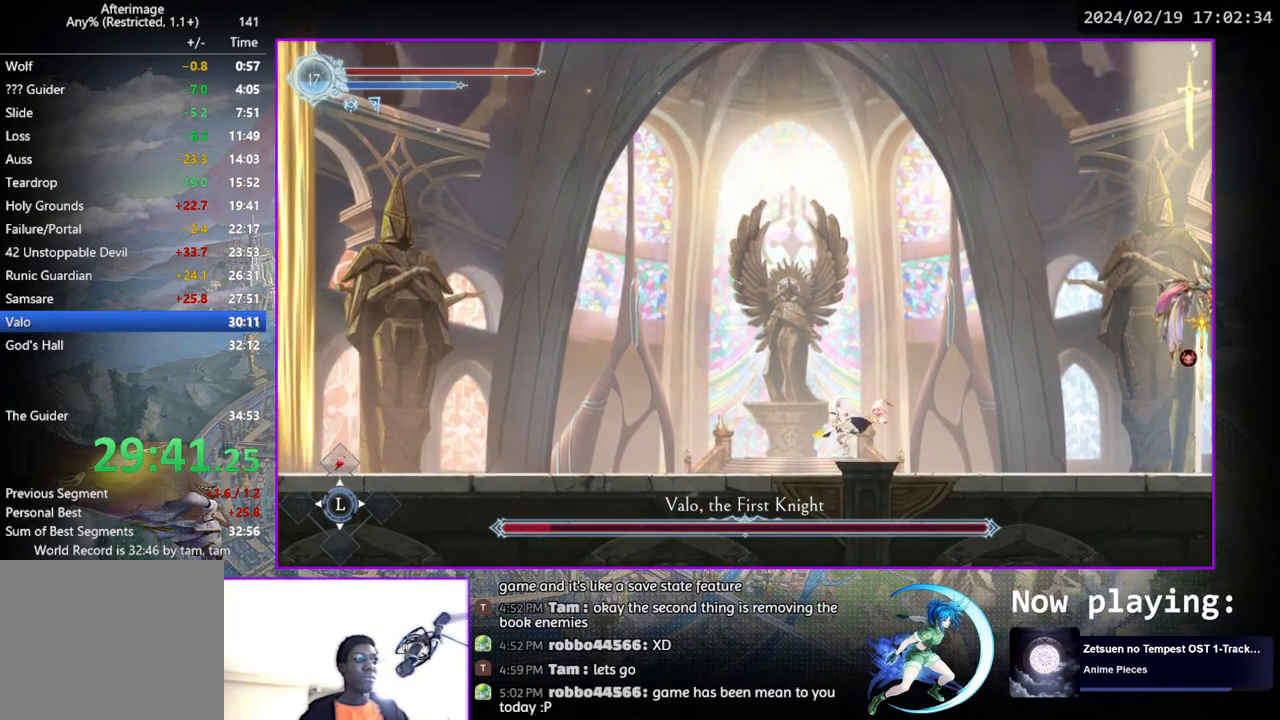
{"buttons": [], "left_stick": "center", "right_stick": "center", "events": [[50, "CROSS", "up"], [50, "DPAD_DOWN", "down"], [167, "DPAD_DOWN", "up"]]}
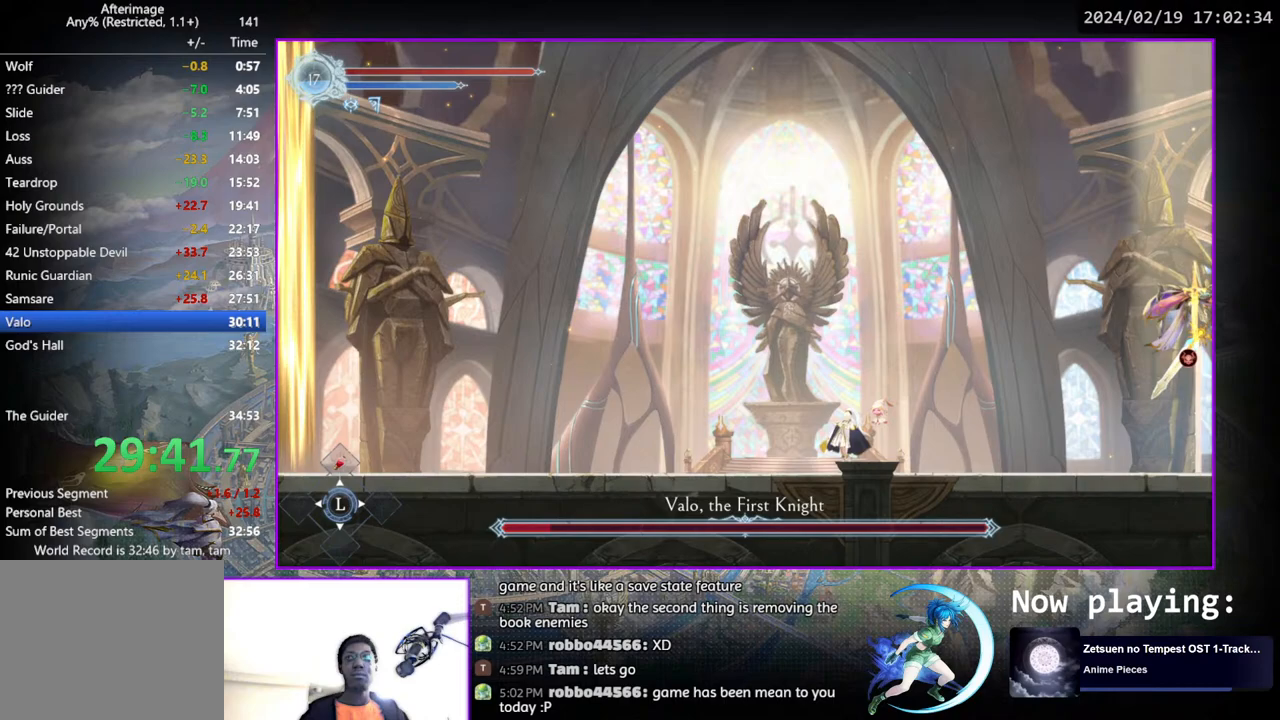
{"buttons": [], "left_stick": "center", "right_stick": "center", "events": [[183, "CROSS", "down"], [250, "CROSS", "up"], [267, "DPAD_DOWN", "down"], [383, "DPAD_DOWN", "up"]]}
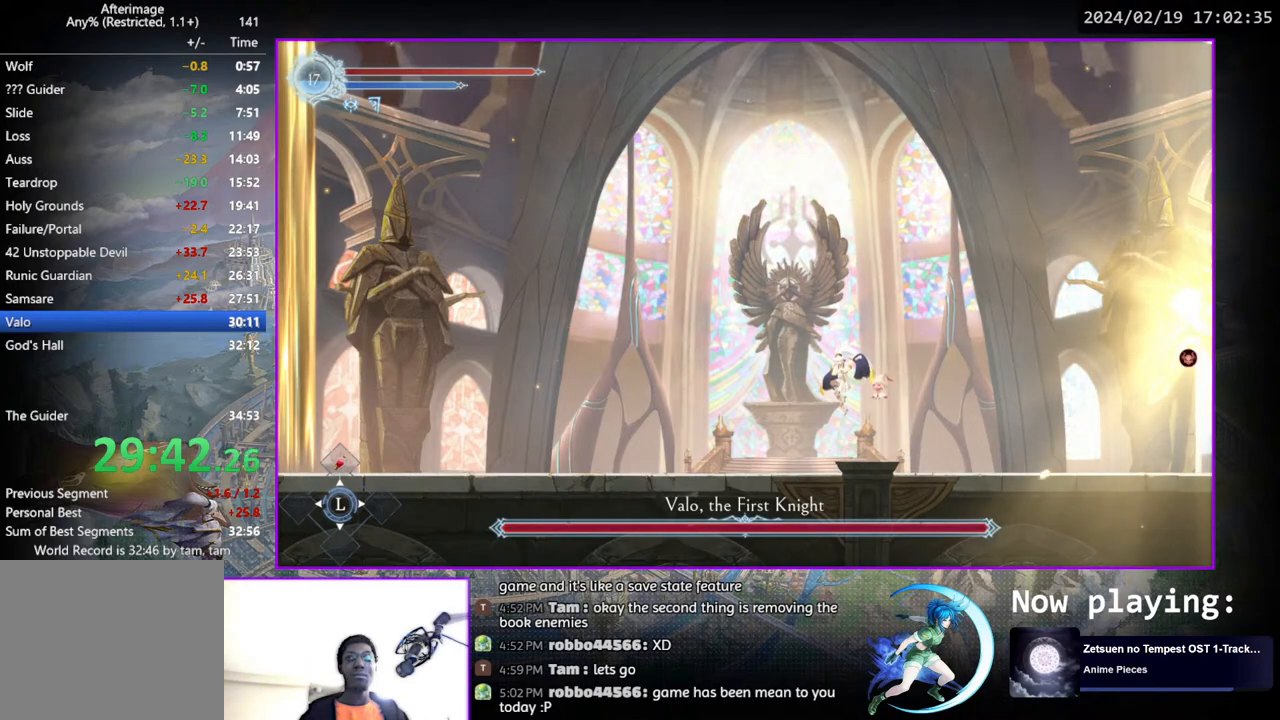
{"buttons": [], "left_stick": "center", "right_stick": "center", "events": []}
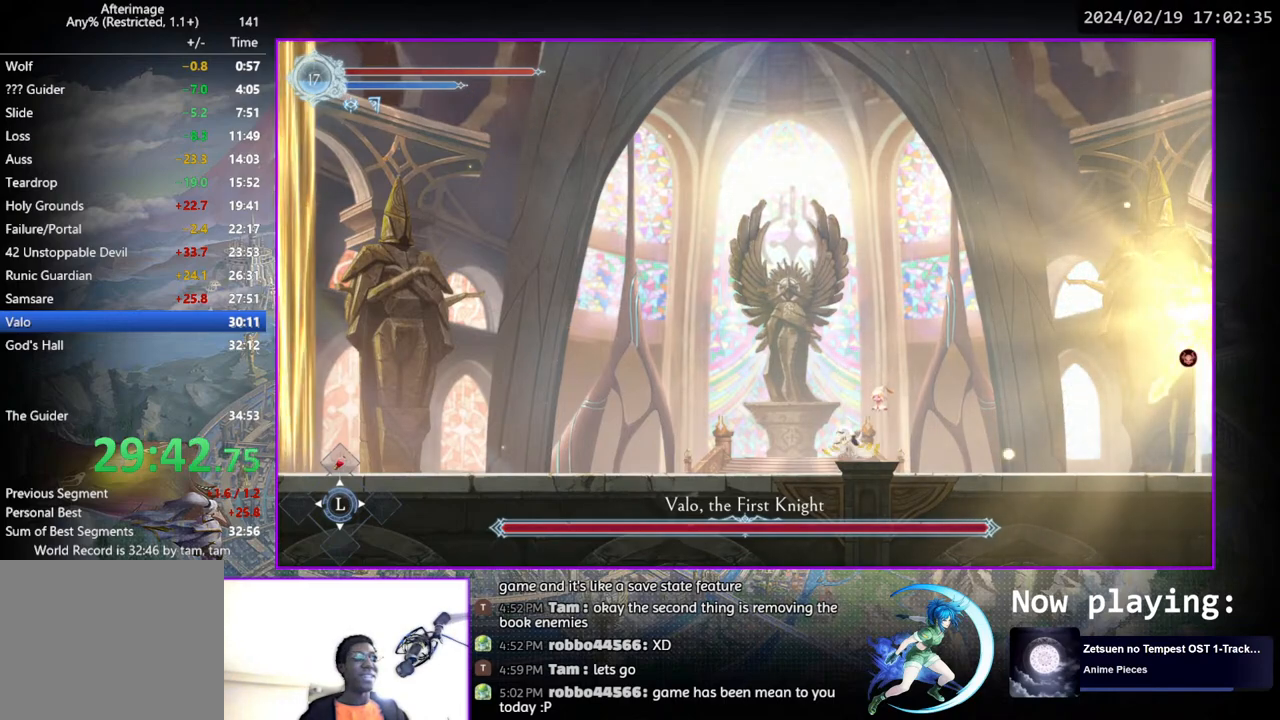
{"buttons": ["DPAD_RIGHT"], "left_stick": "center", "right_stick": "center", "events": [[100, "DPAD_RIGHT", "down"]]}
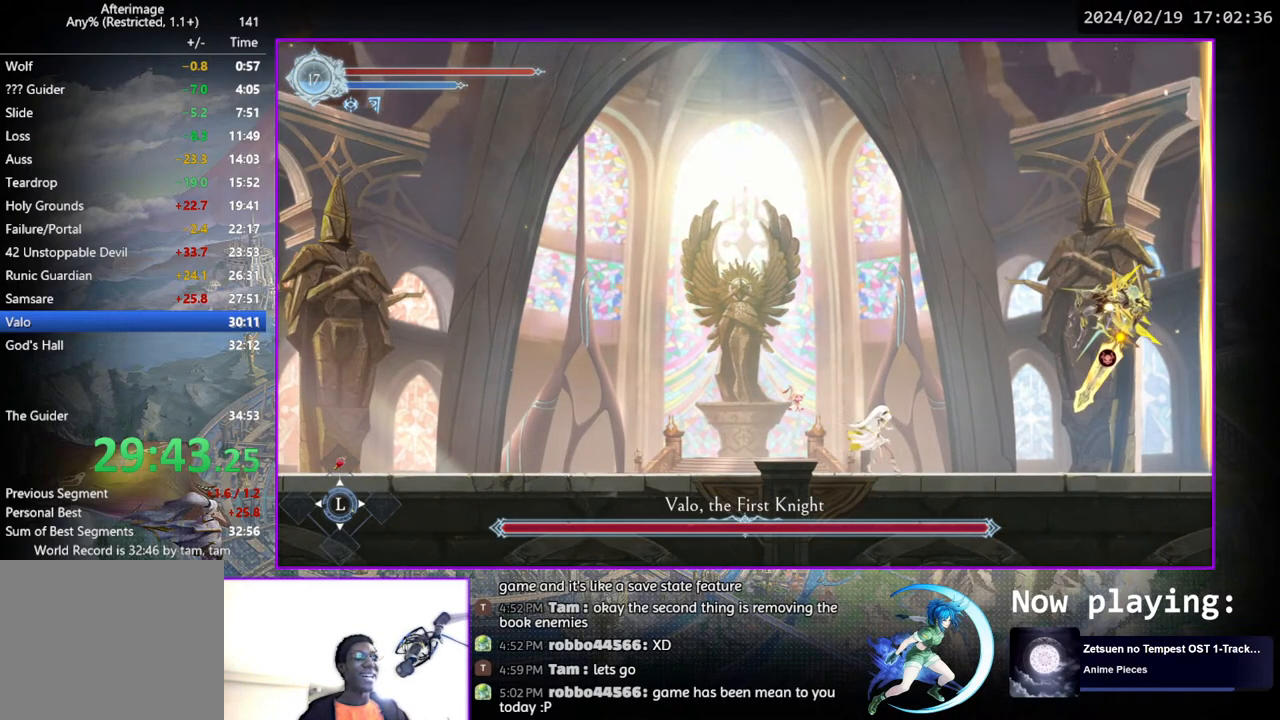
{"buttons": [], "left_stick": "center", "right_stick": "center", "events": [[17, "DPAD_RIGHT", "up"]]}